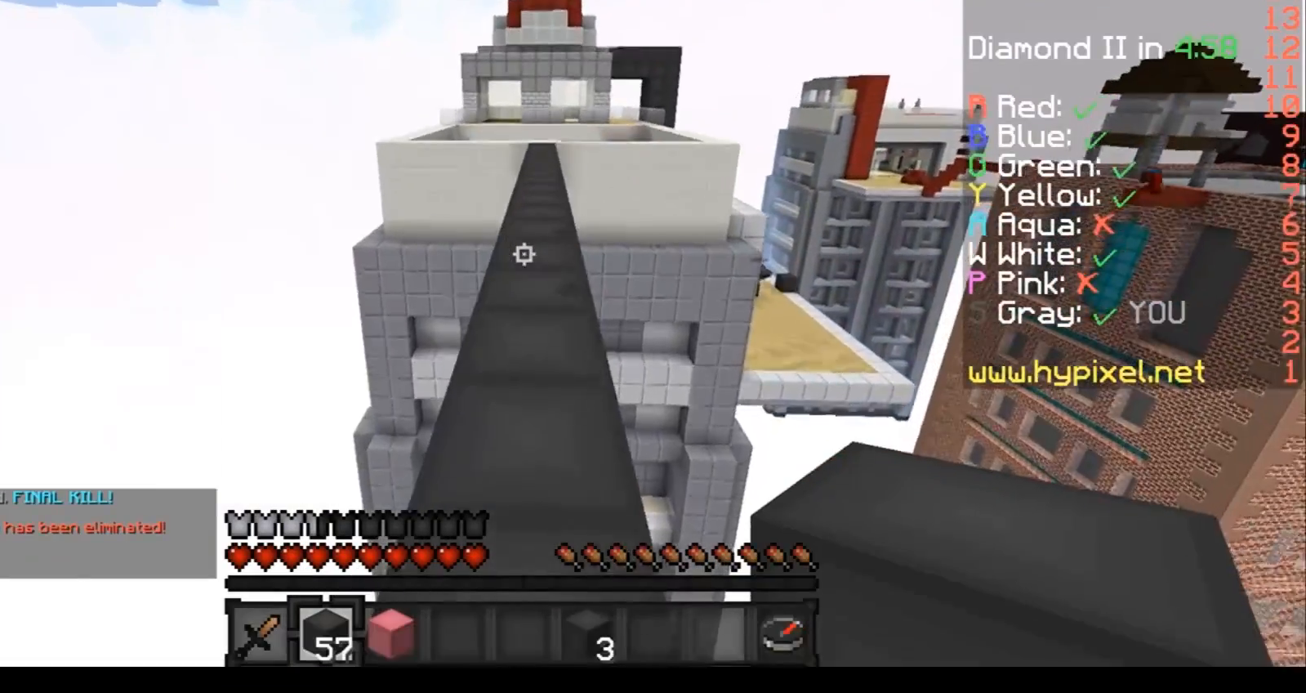
Gameplay with keyboard; each line is a JSON object with the keys held at the frame after it. "events" lists presses ("down") and releases ("up") of "a", "d", "s" and "w" between this image and that frame as [ms after this image, input, new state], when the widget could be followed in between. No other keys are recorded. Mouse input is not recorded.
{"keys": ["w"], "events": []}
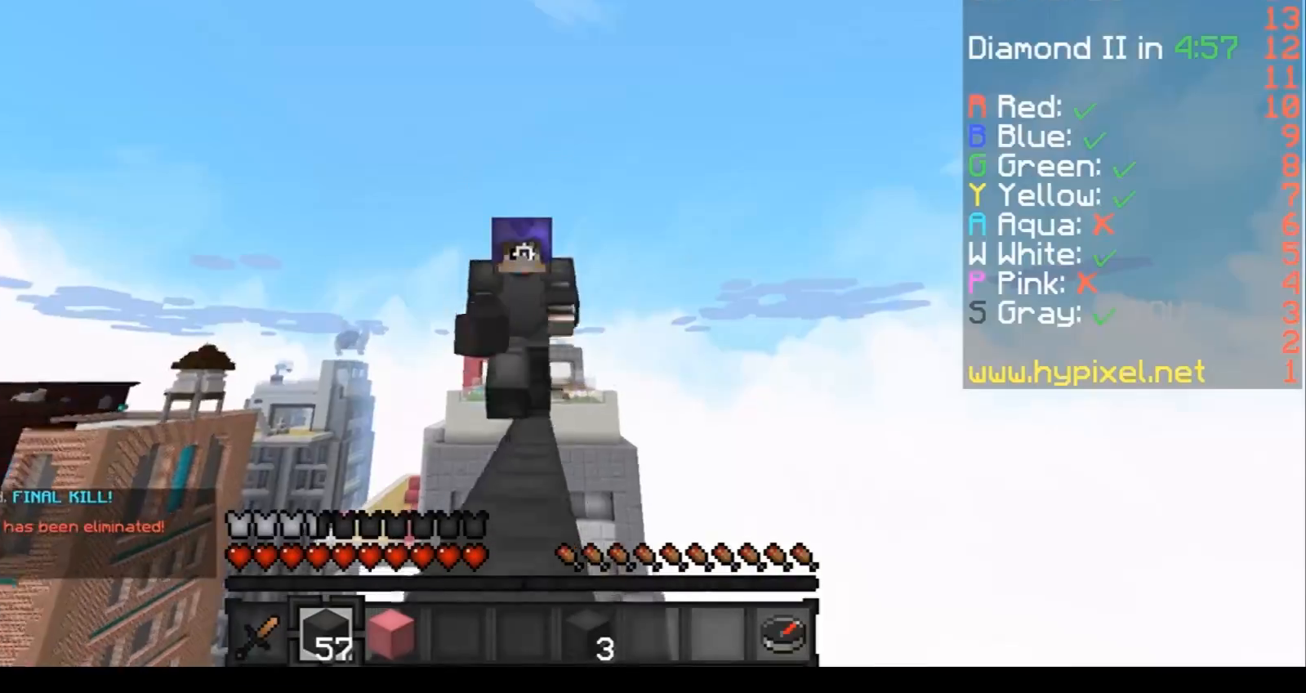
{"keys": ["w"], "events": []}
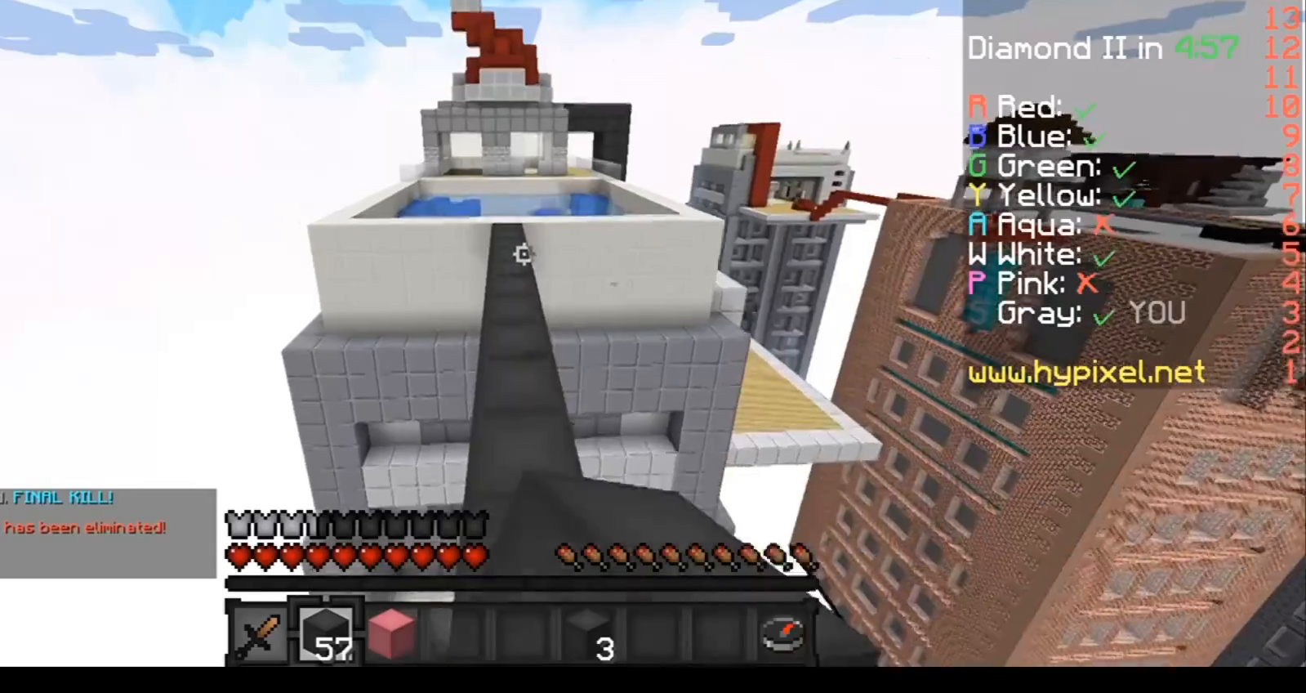
{"keys": ["w"], "events": [[367, "a", "down"], [401, "a", "up"]]}
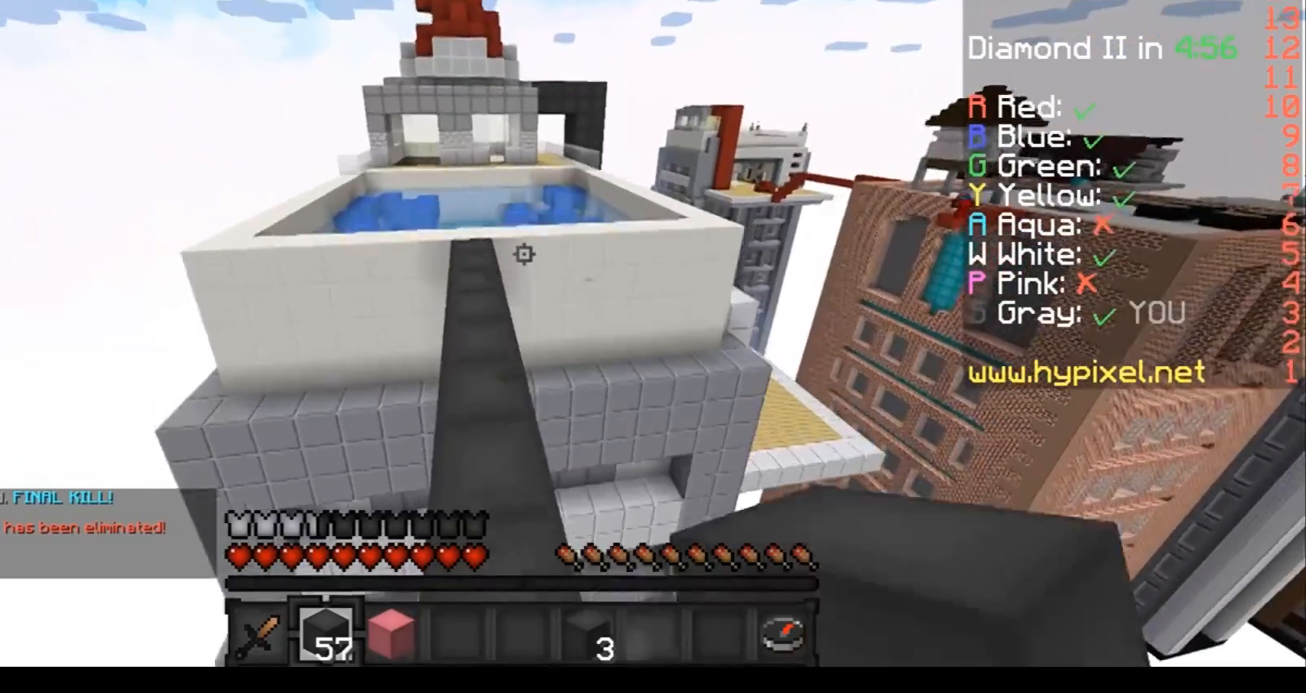
{"keys": ["a", "w"], "events": [[501, "a", "down"]]}
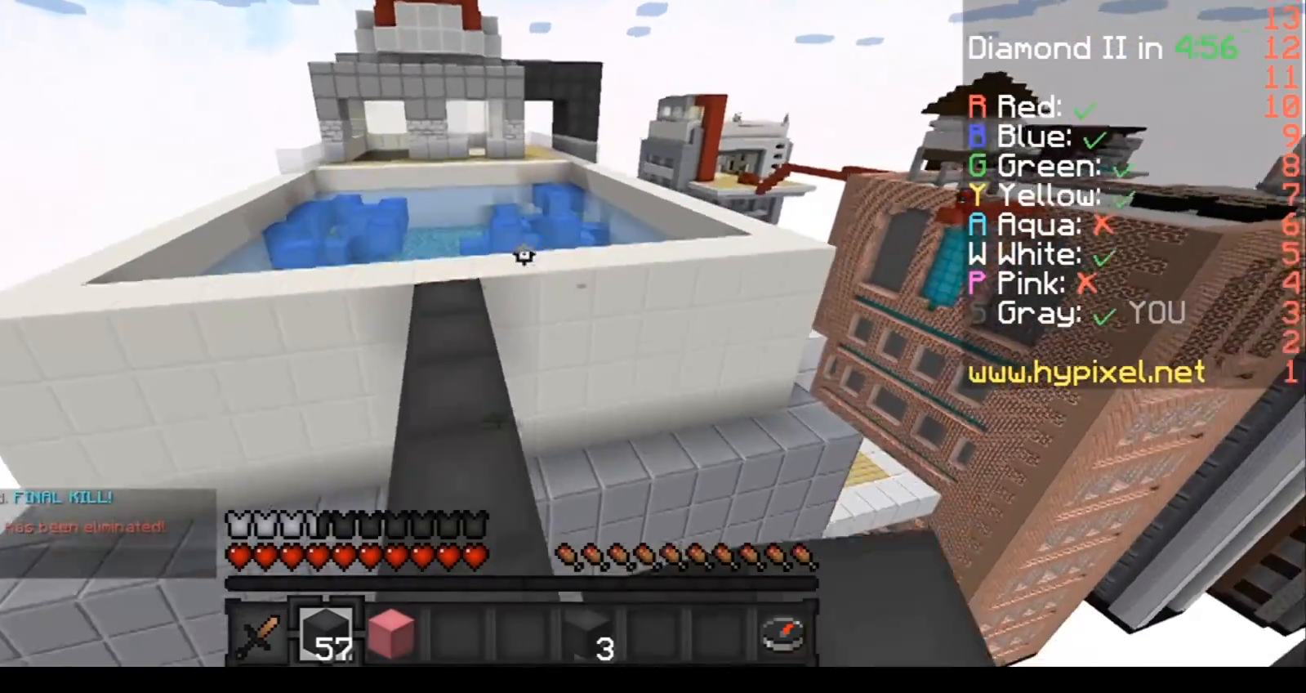
{"keys": ["w"], "events": [[133, "a", "up"], [267, "a", "down"], [334, "a", "up"]]}
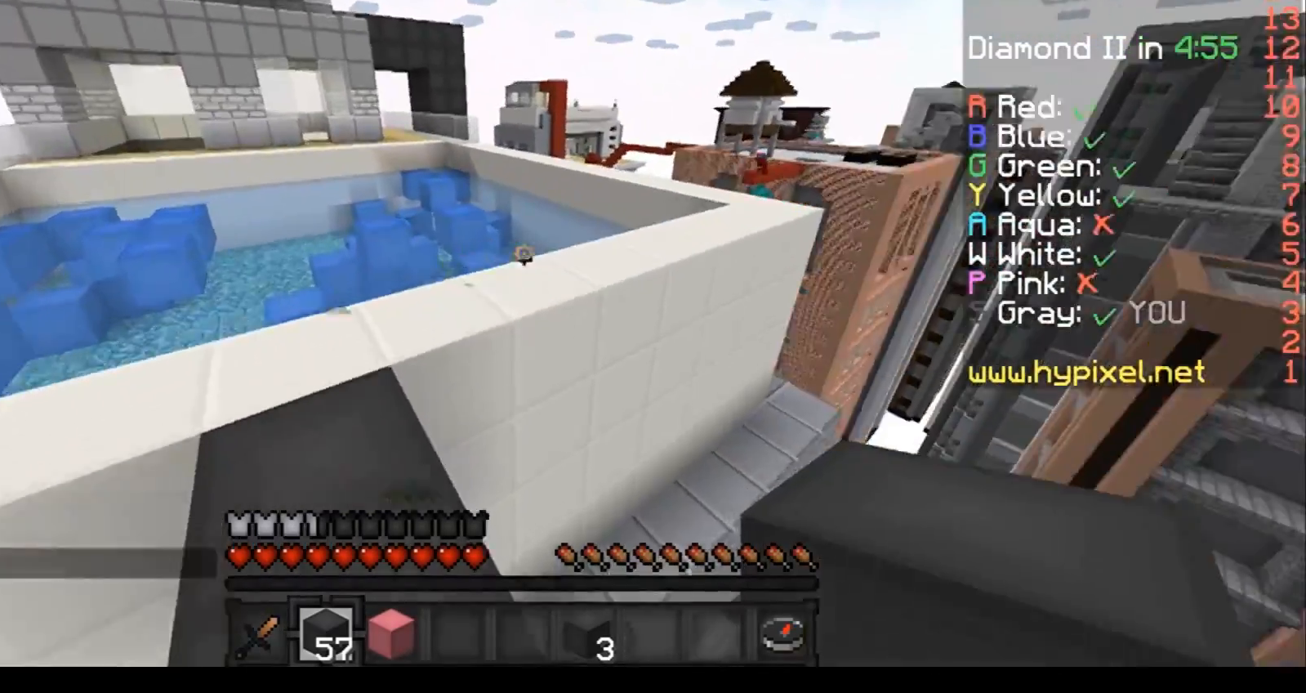
{"keys": ["w"], "events": []}
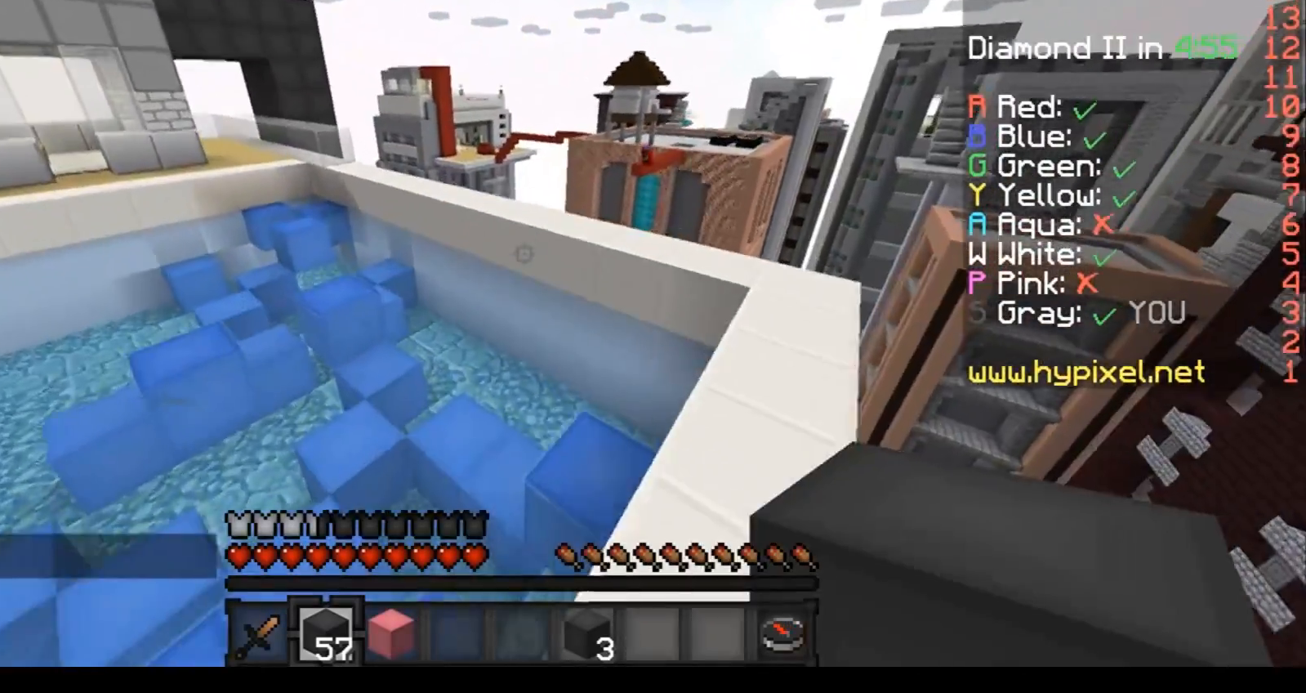
{"keys": ["w"], "events": [[267, "a", "down"], [334, "a", "up"], [434, "a", "down"], [467, "a", "up"]]}
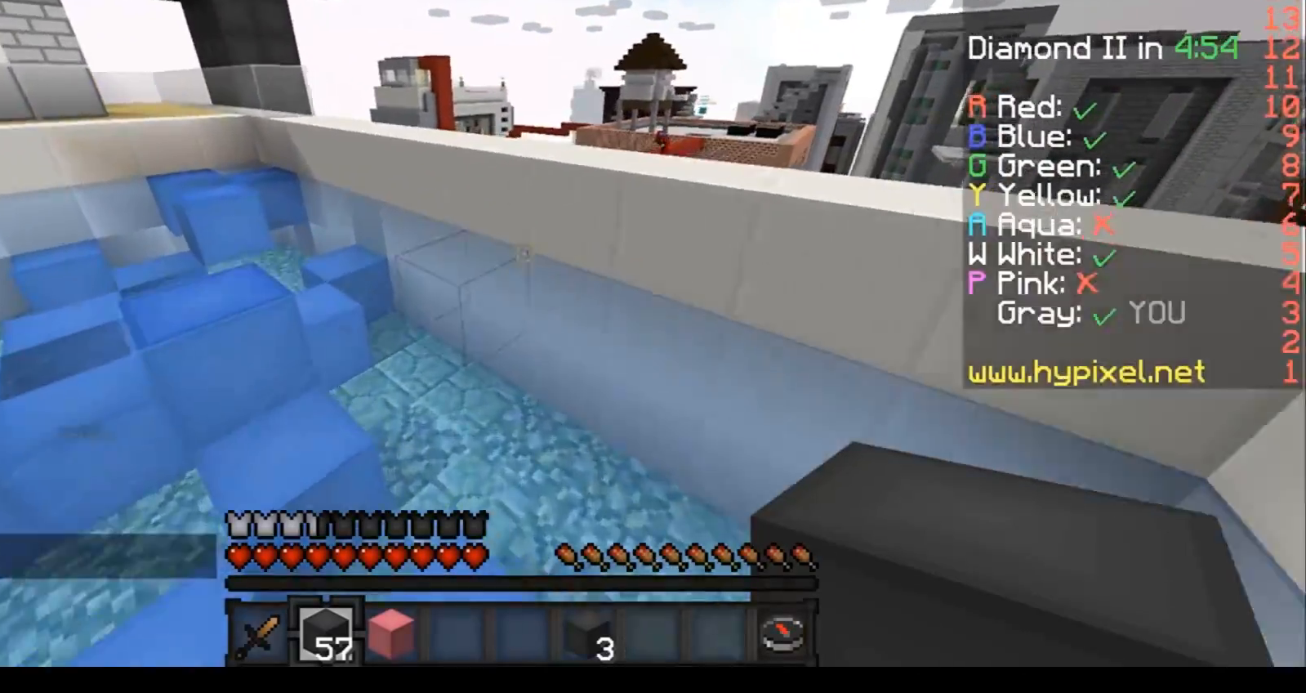
{"keys": ["w"], "events": []}
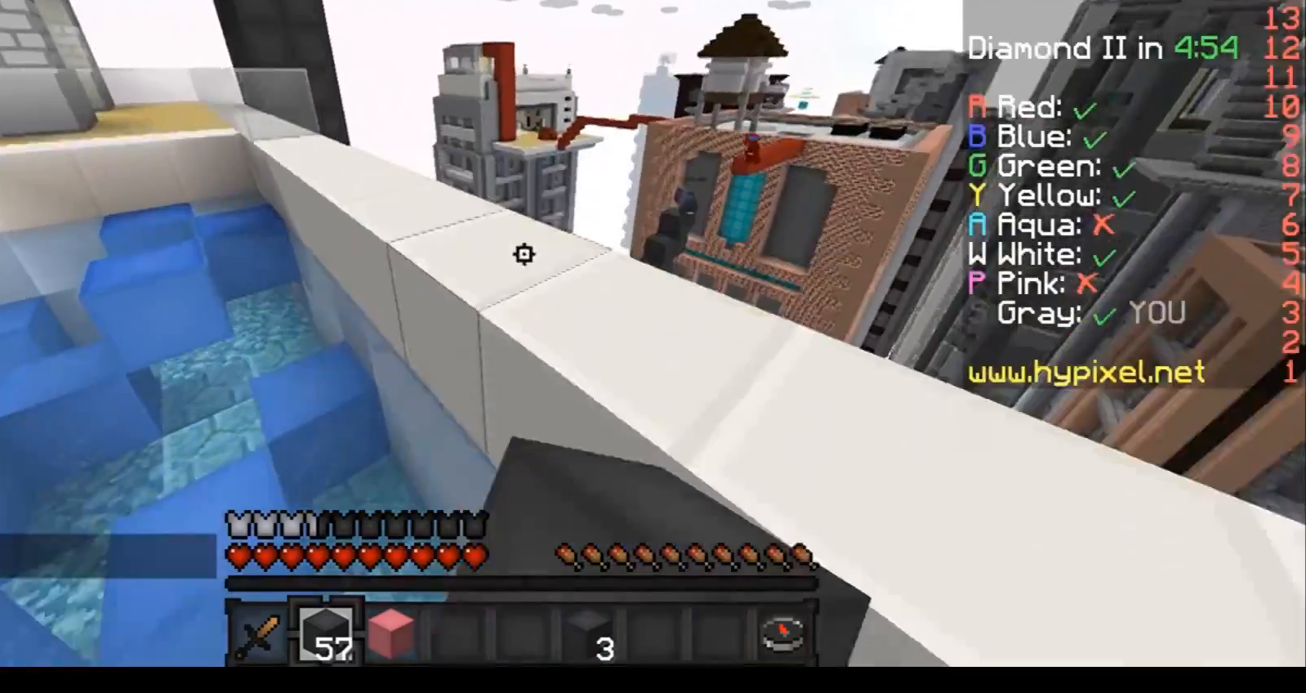
{"keys": ["w"], "events": [[167, "a", "down"], [267, "a", "up"], [334, "a", "down"], [367, "a", "up"]]}
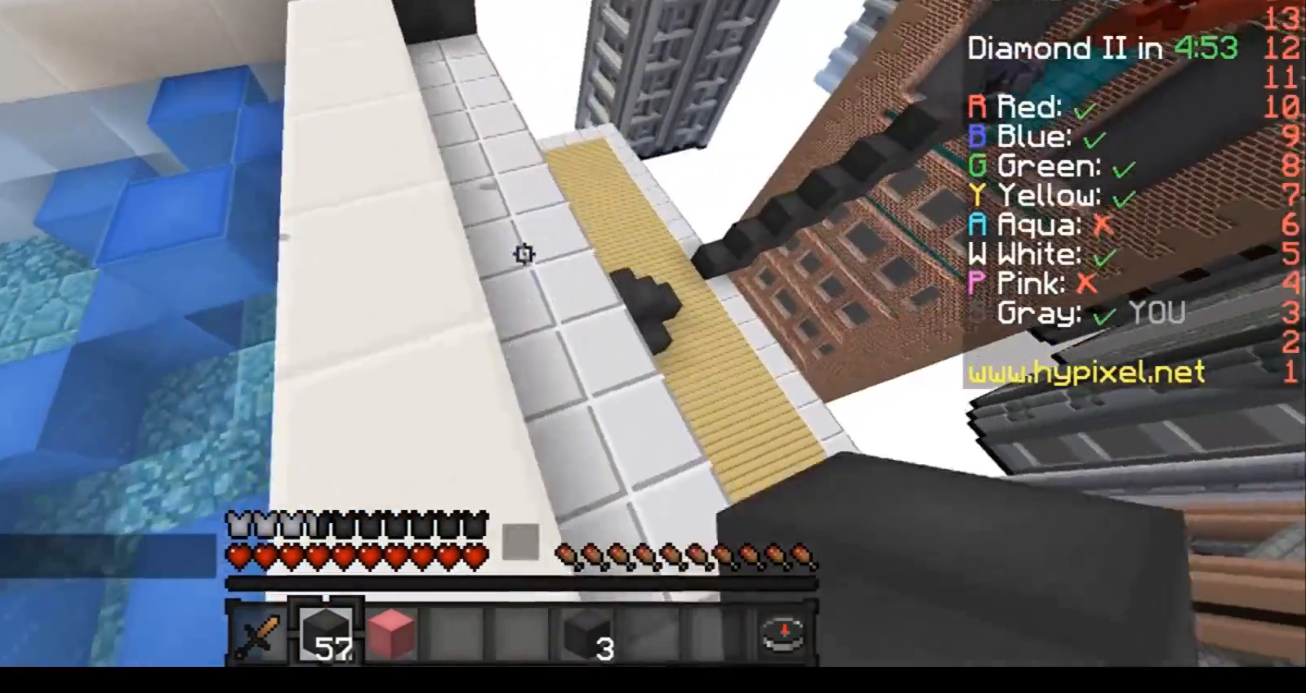
{"keys": ["w"], "events": []}
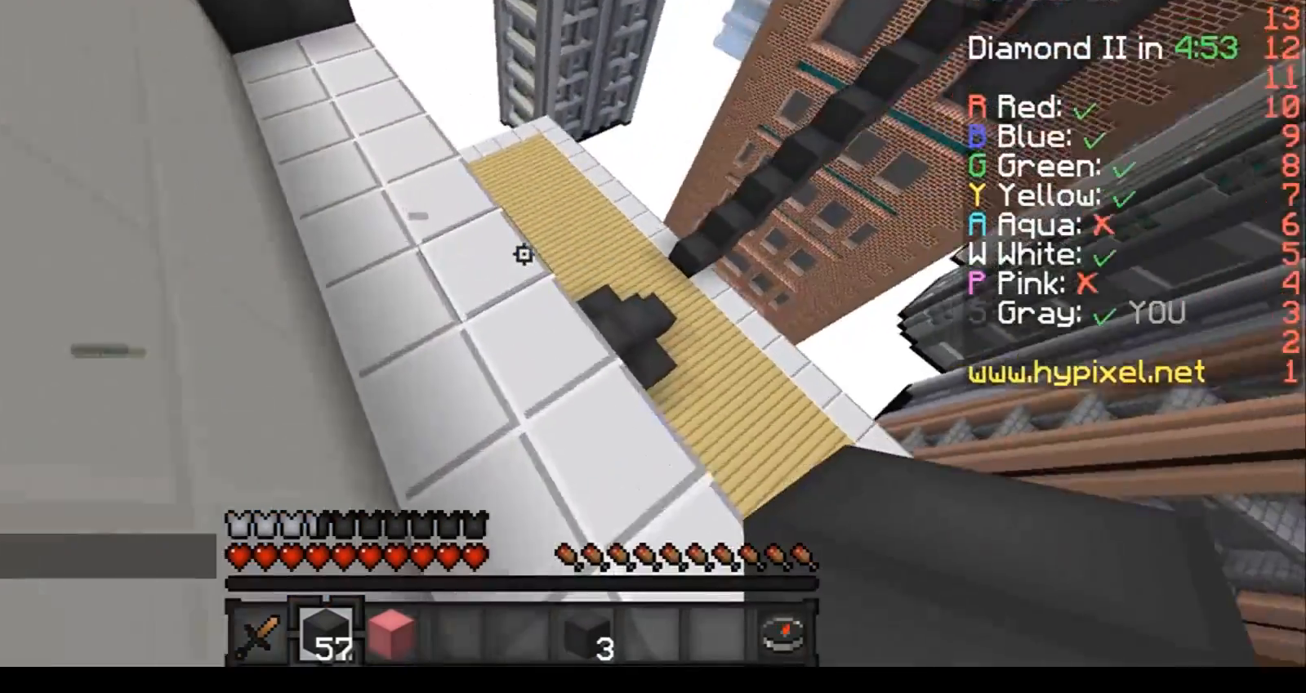
{"keys": ["d", "s"], "events": [[233, "w", "up"], [367, "d", "down"], [367, "s", "down"]]}
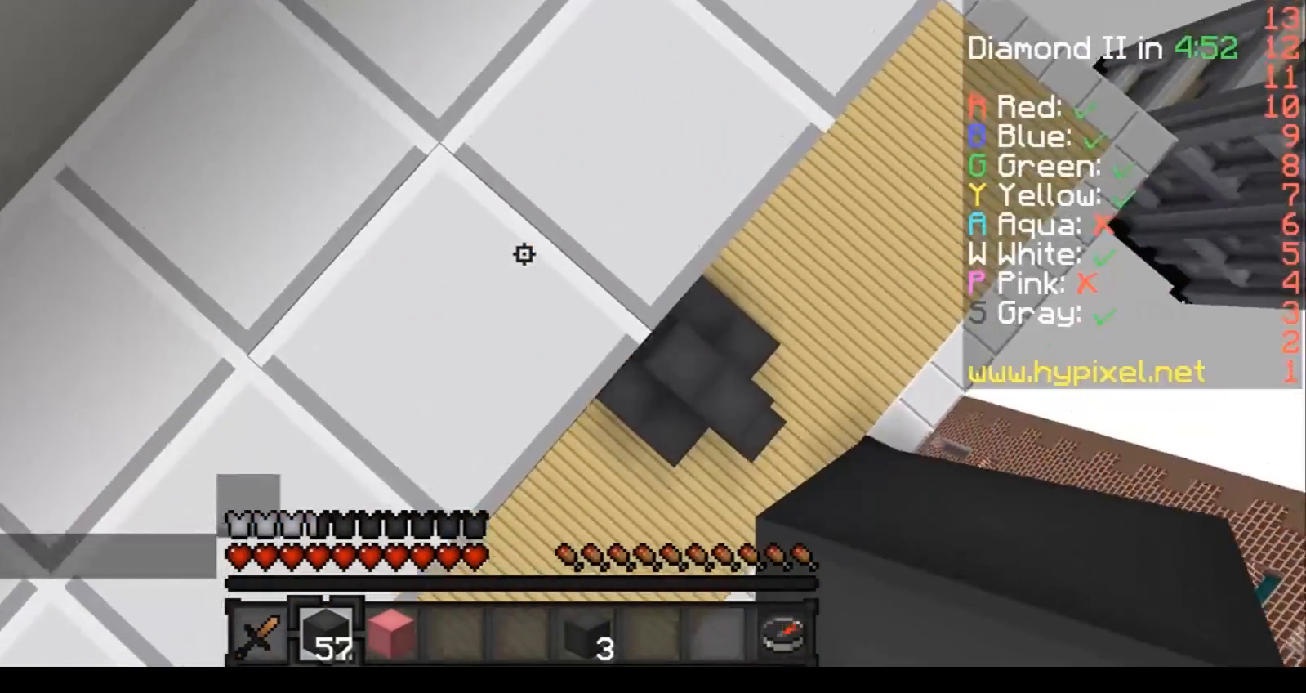
{"keys": ["d", "s"], "events": [[134, "s", "up"], [234, "w", "down"], [334, "w", "up"], [434, "s", "down"]]}
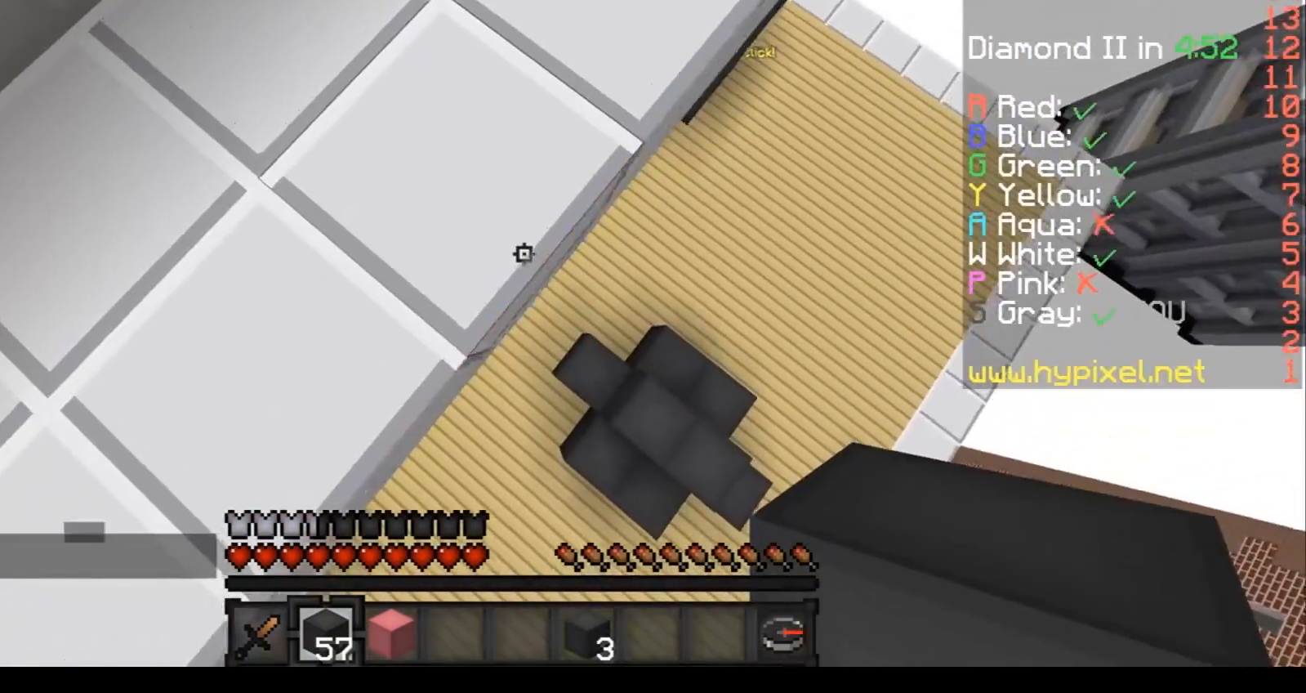
{"keys": ["d", "s"], "events": []}
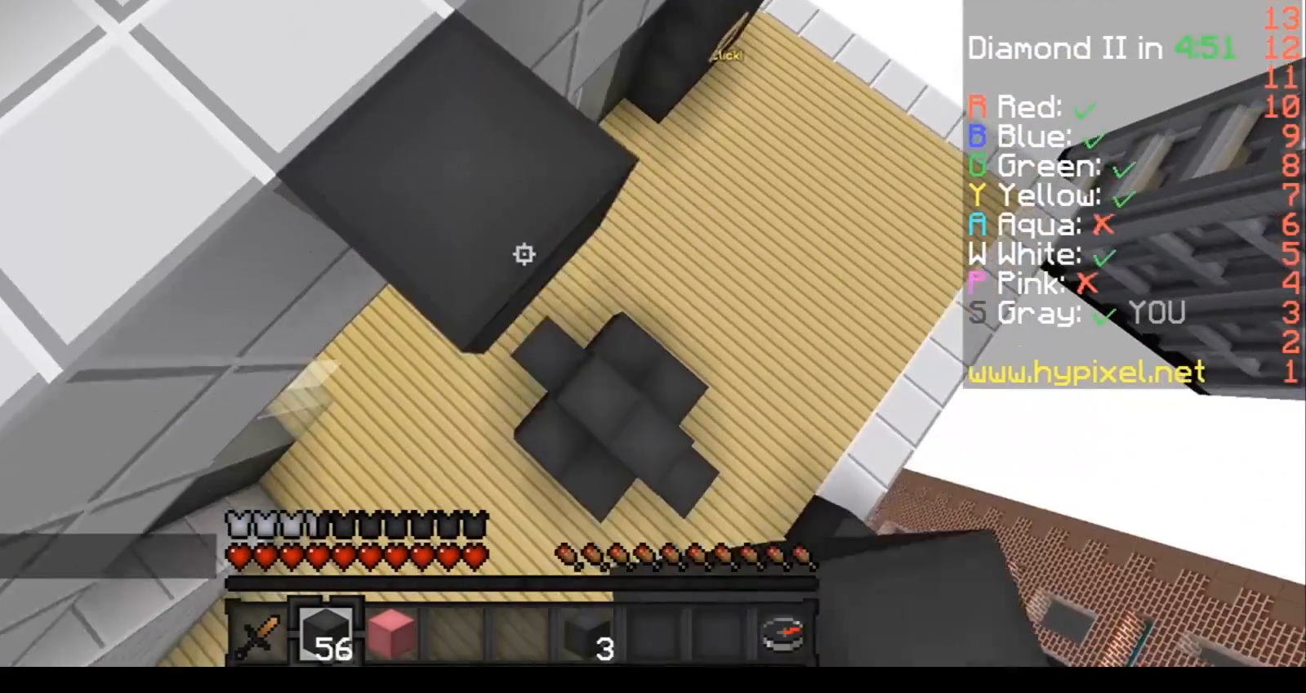
{"keys": ["d", "s"], "events": []}
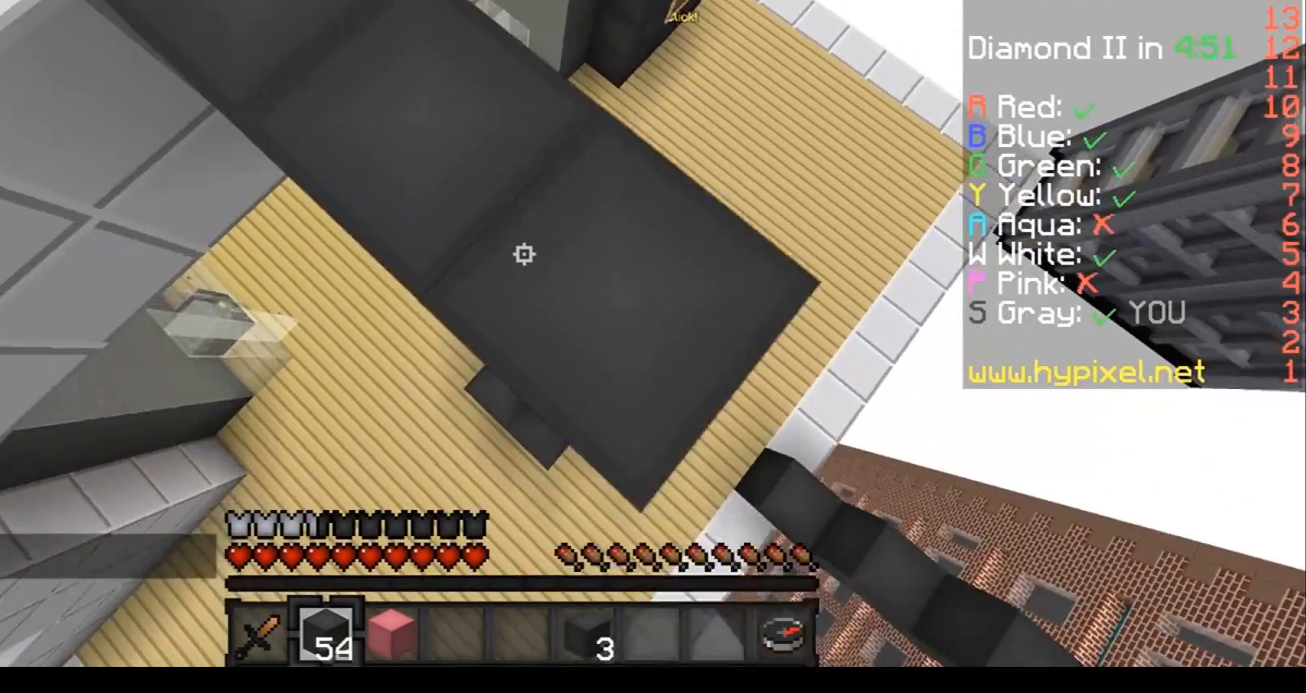
{"keys": ["d", "s"], "events": []}
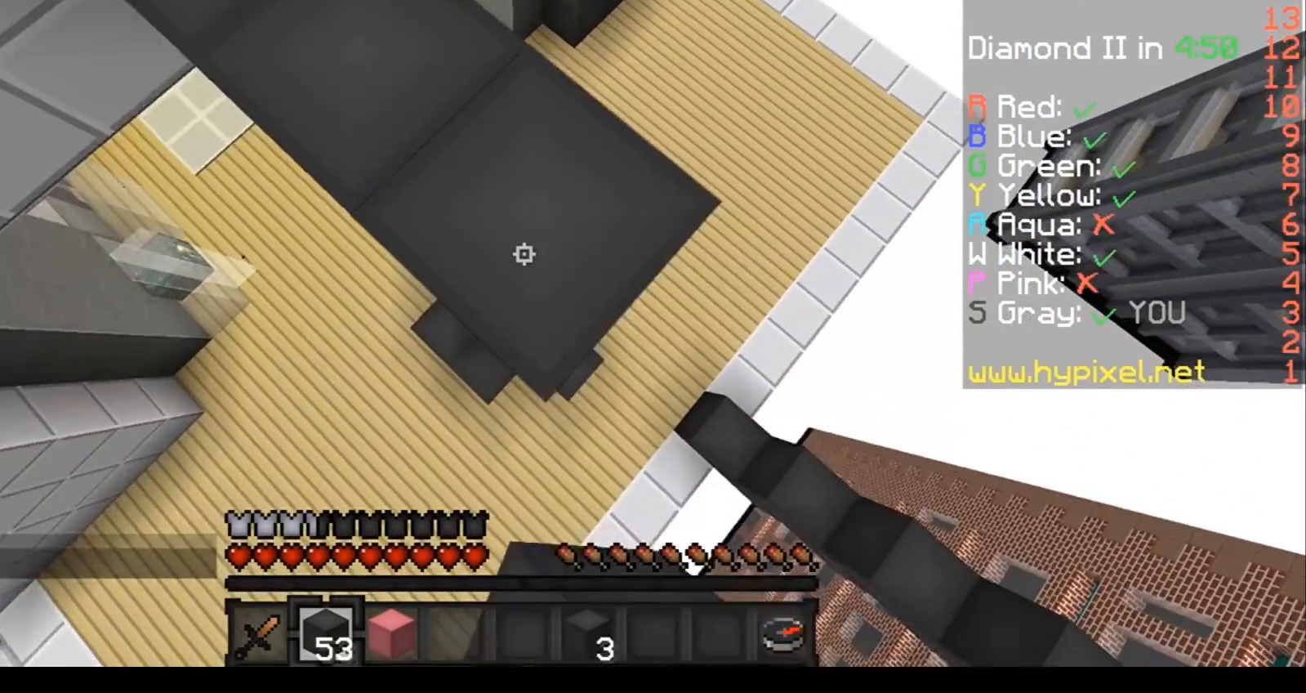
{"keys": ["d", "s"], "events": []}
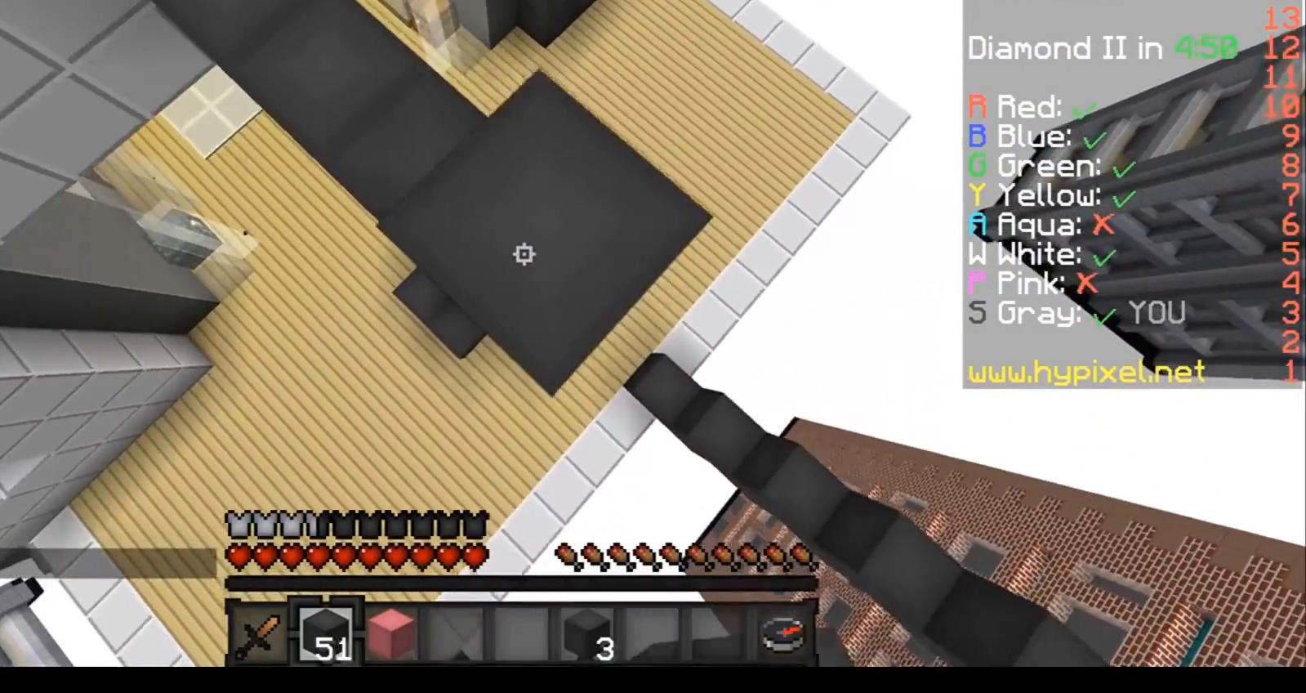
{"keys": ["d", "s"], "events": []}